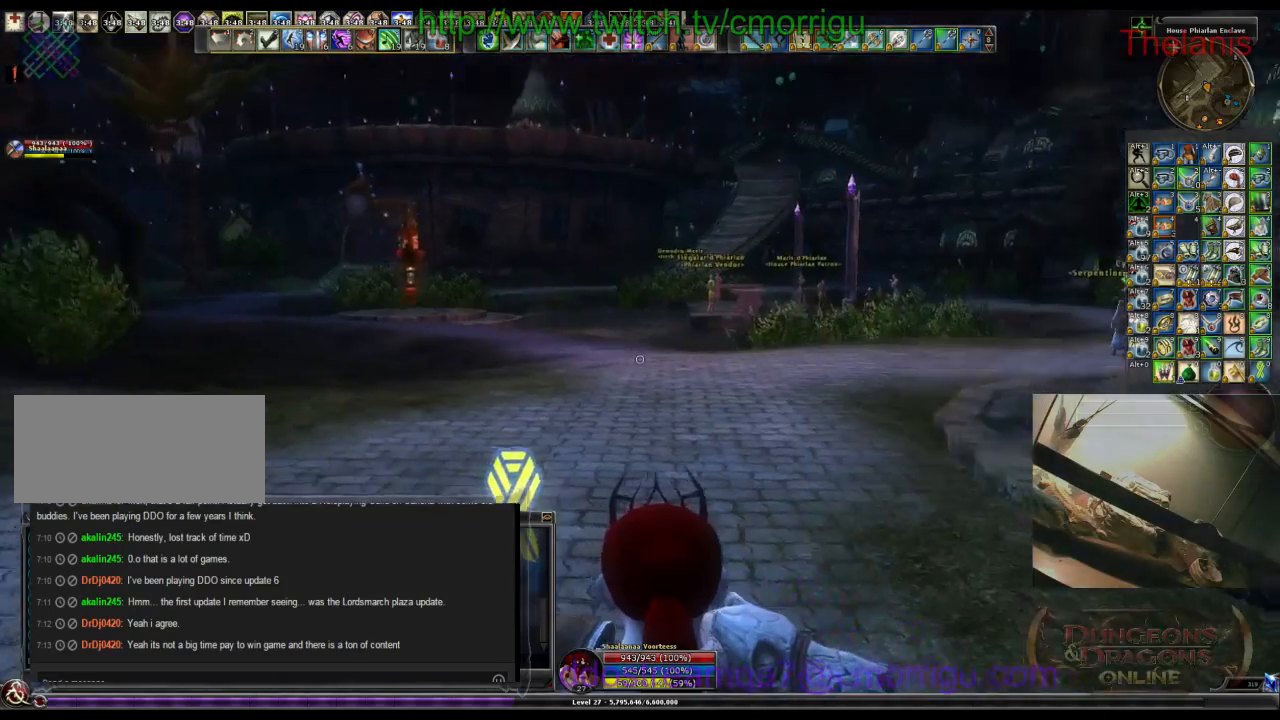
Gameplay with keyboard; each line is a JSON object with the keys held at the frame after it. "events" lists presses ("down") and releases ("up") of ".", "/", "0", "1", "2", "3", "4", "5", "6", "7", "8", "9", "a", "b", "backslash", "backspace", "c", "caps_lock", "comma", "ctrl_l", "ctrl_r", "d", "e", "equals", "escape", "f", "f1", "f10", "f11", "f12", "f2", "f3", "f4", "f5", "f6", "f7", "f8", "f9", "g", "h", "i", "j", "k", "l", "lbracket", "m", "minus", "n", "o", "p", "q", "quote", "r", "rbracket", "return", "s", "semicolon", "shift_l", "shift_r", "space", "t", "tab", "tilde", "u", "v", "w", "x", "y" and "z" between this image and that frame as [ms after this image, input, new state], when the widget could be followed in between. No other keys are recorded. Mouse input is not recorded.
{"keys": ["a", "w"], "events": [[333, "a", "down"], [400, "w", "down"]]}
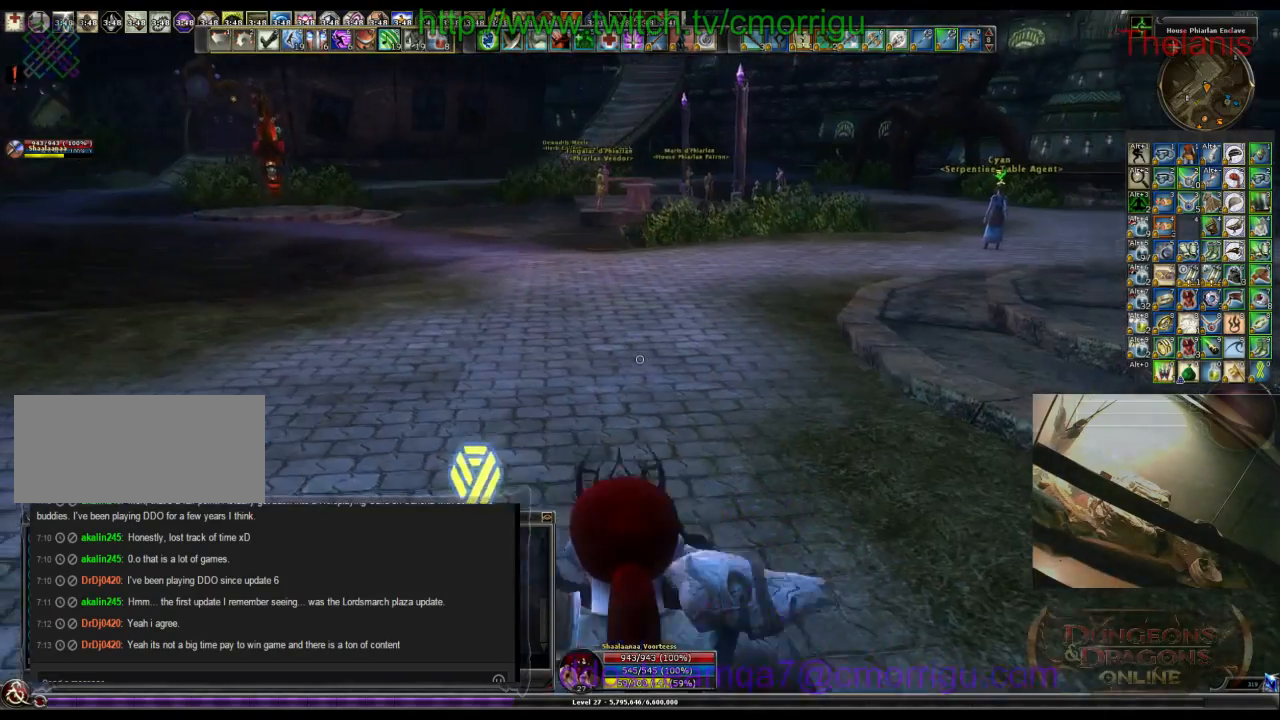
{"keys": [], "events": [[100, "a", "up"], [467, "w", "up"]]}
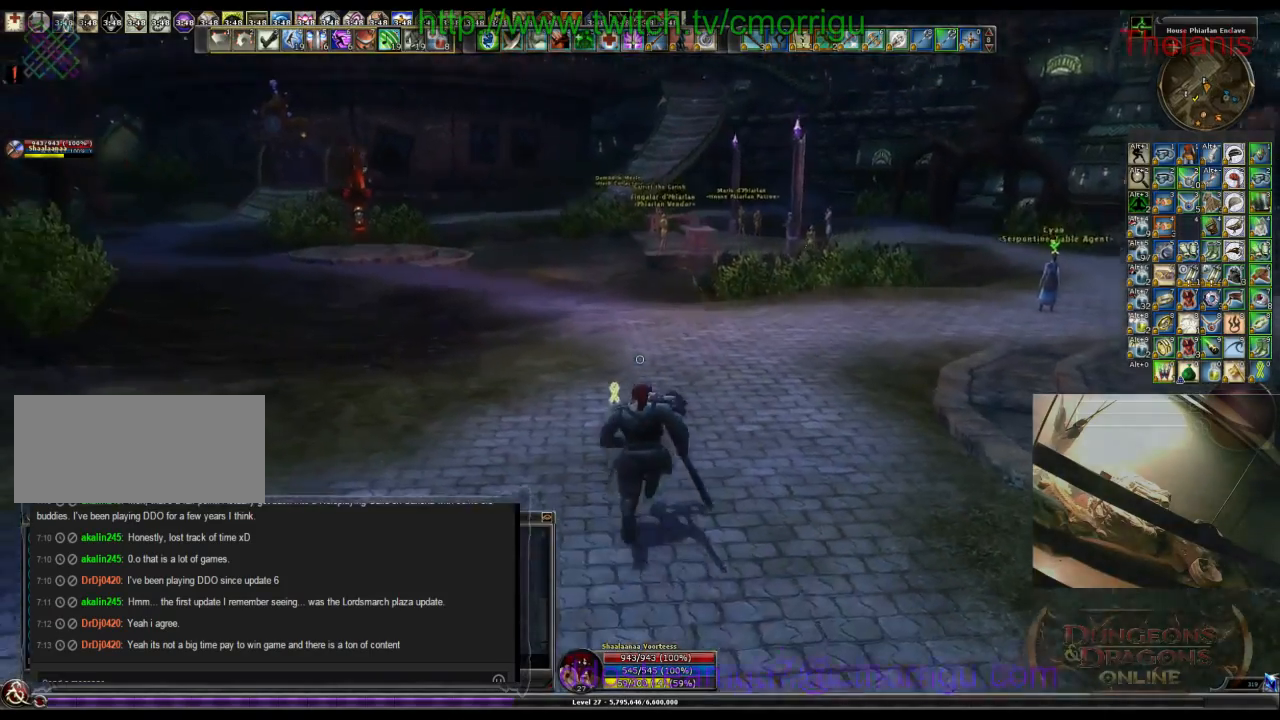
{"keys": [], "events": []}
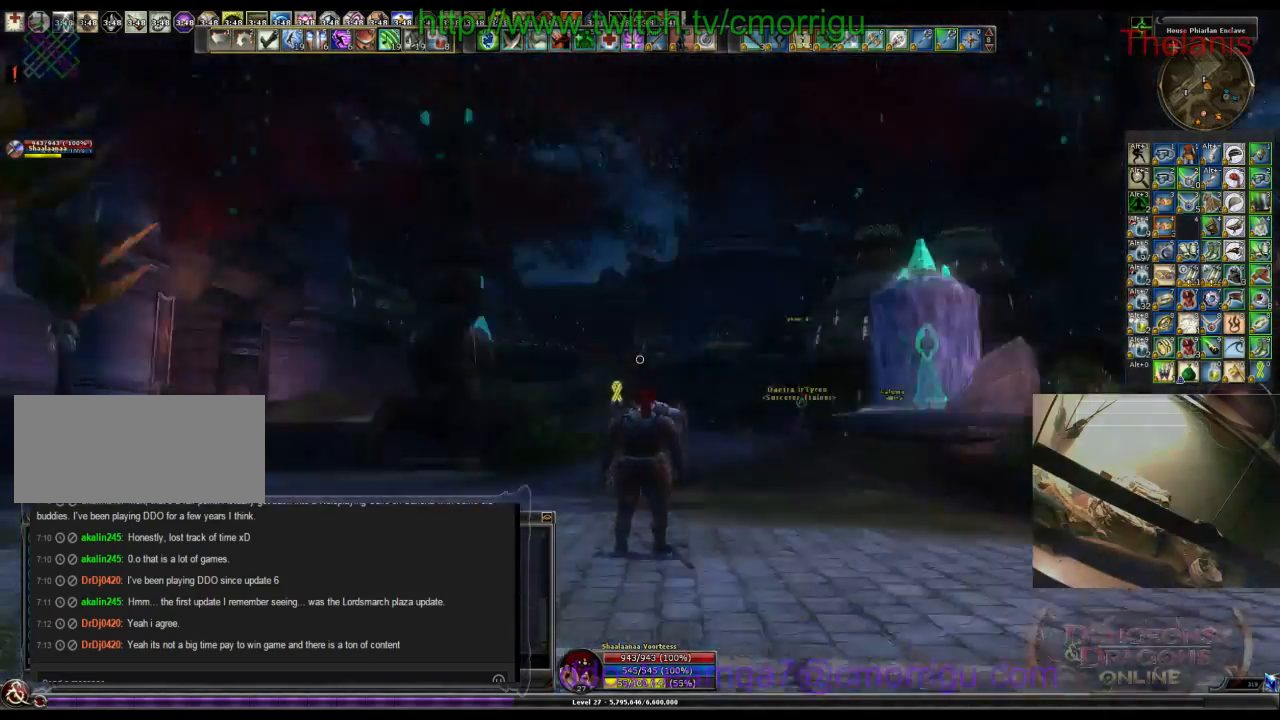
{"keys": [], "events": []}
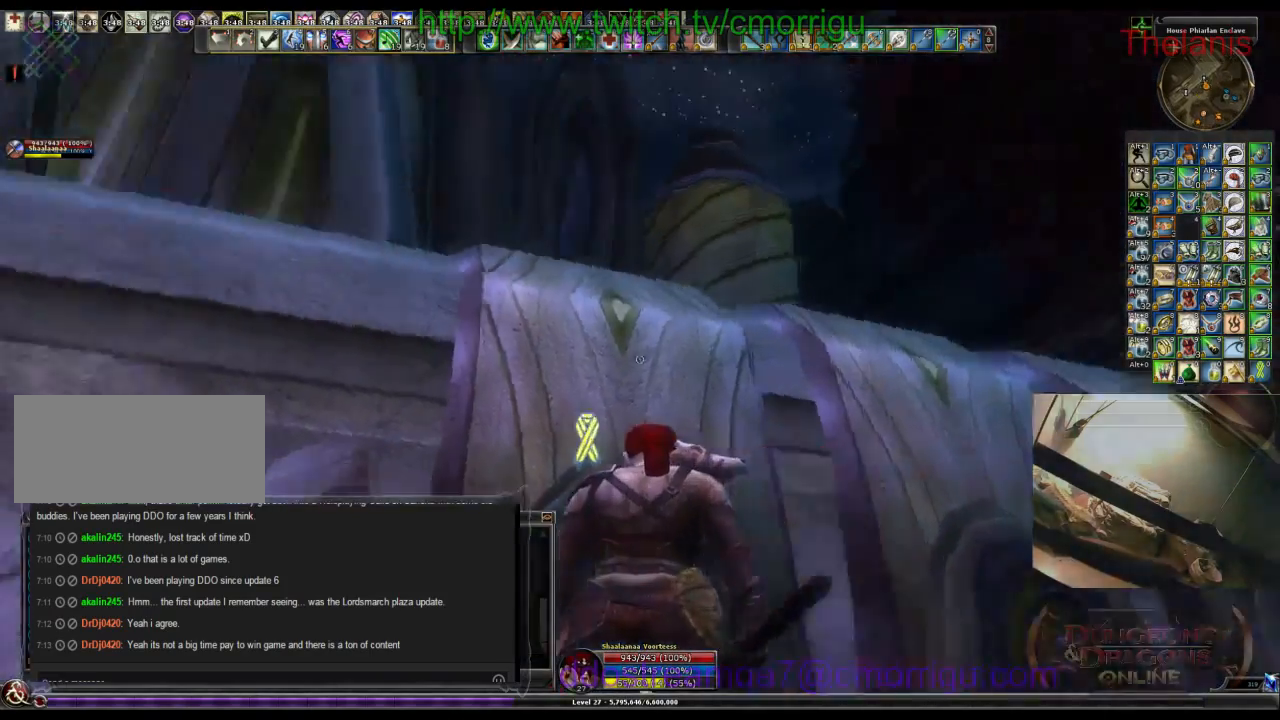
{"keys": [], "events": []}
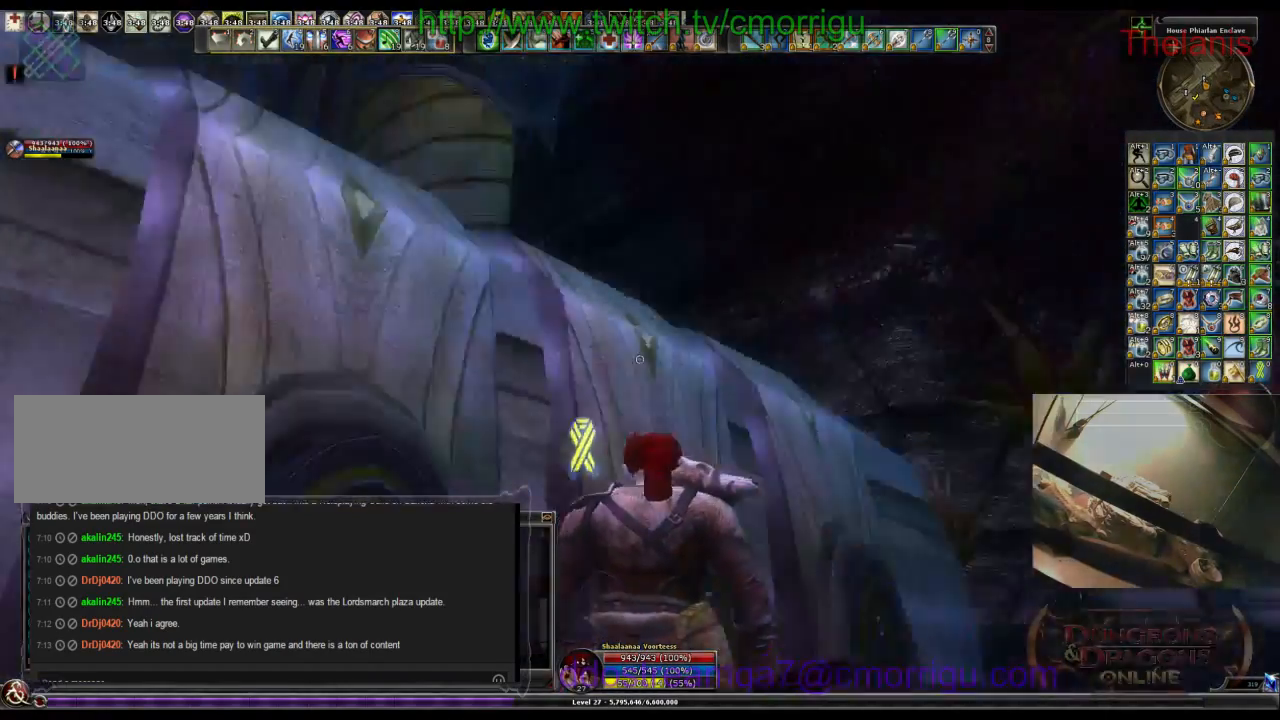
{"keys": [], "events": []}
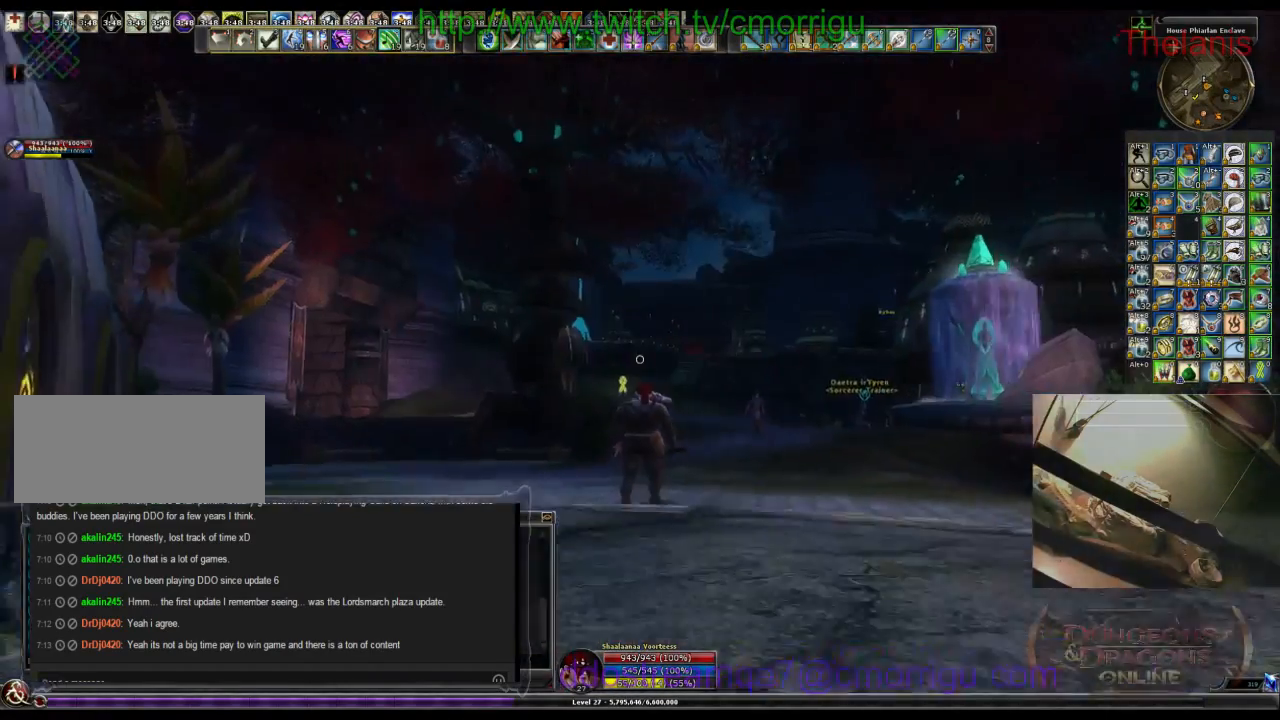
{"keys": [], "events": []}
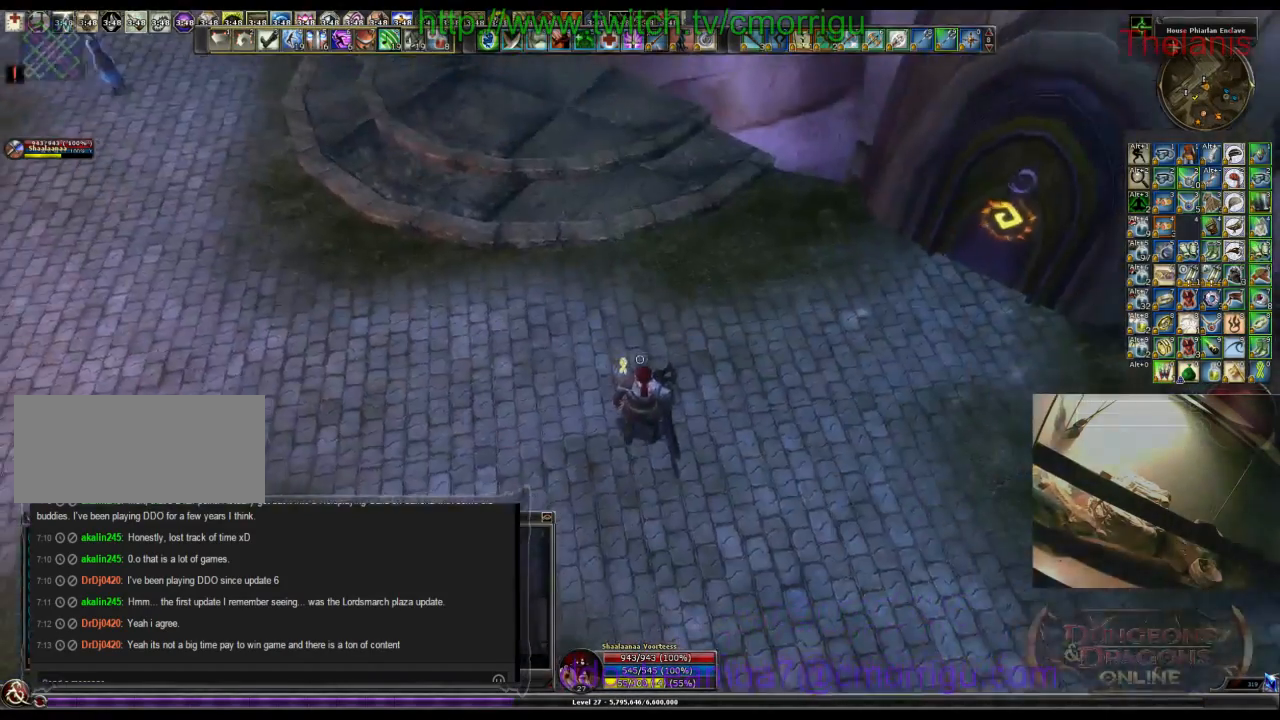
{"keys": [], "events": []}
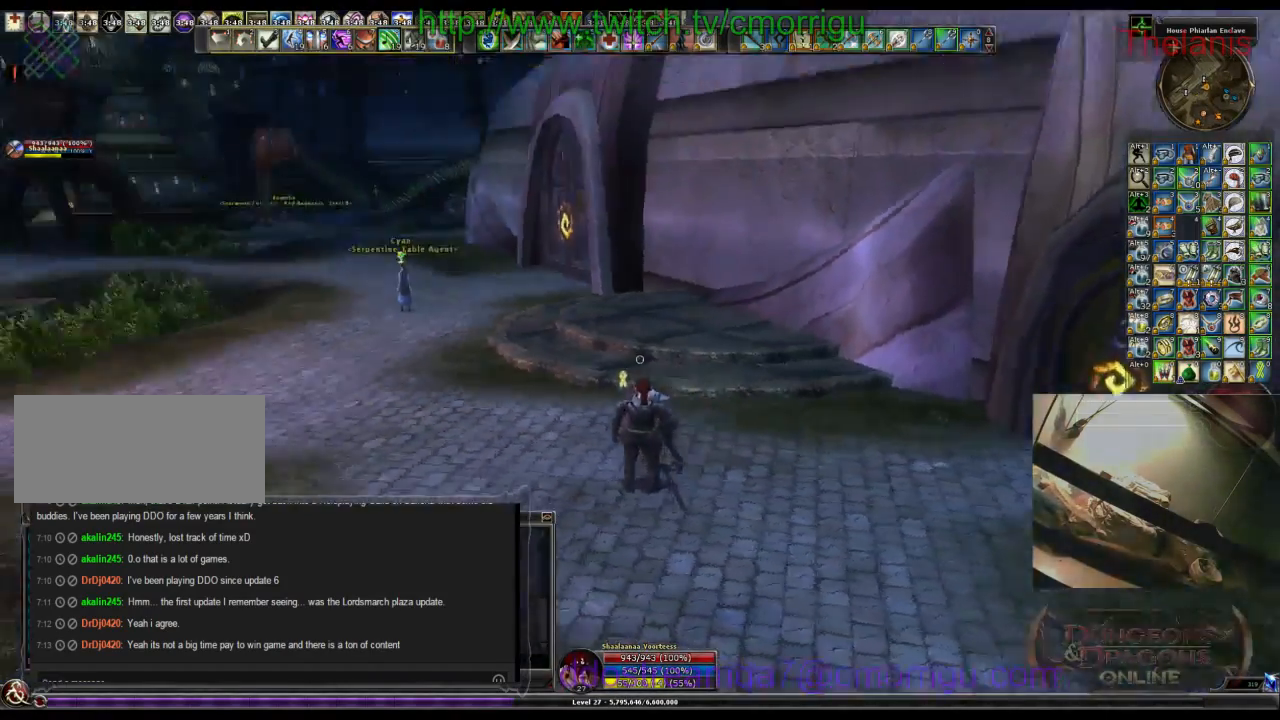
{"keys": ["w"], "events": [[100, "a", "down"], [200, "w", "down"], [467, "a", "up"]]}
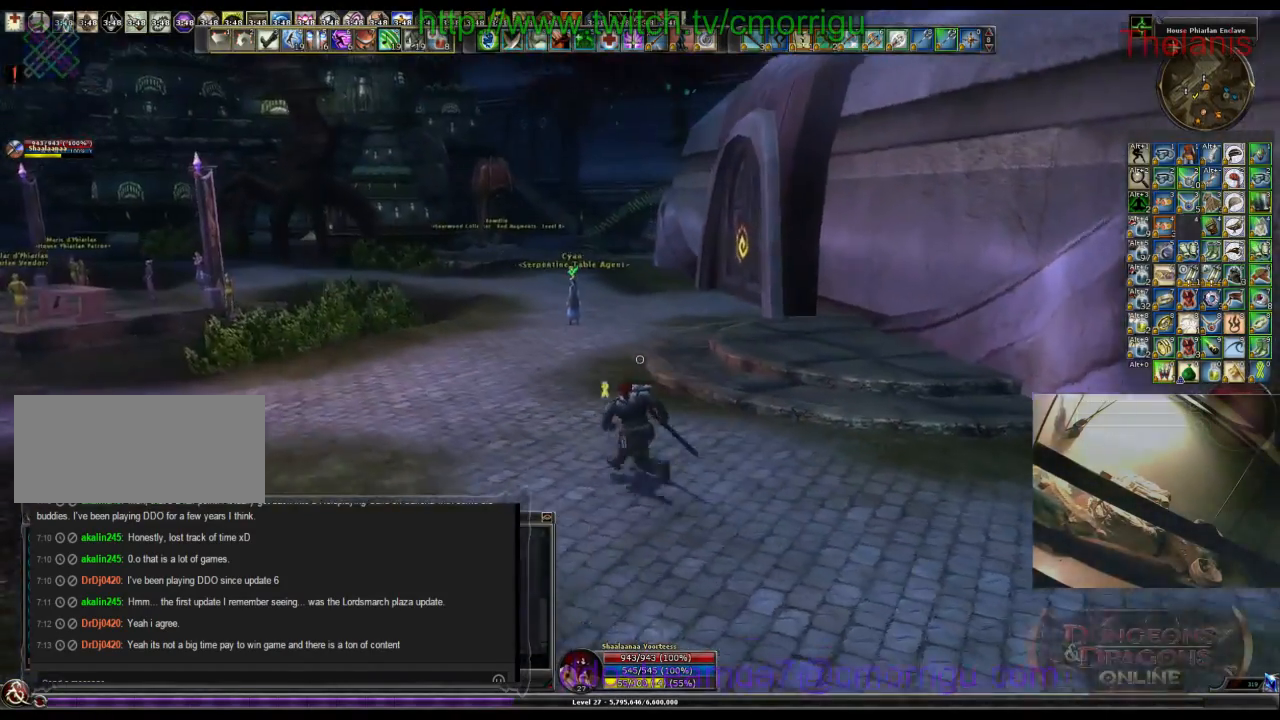
{"keys": ["w"], "events": []}
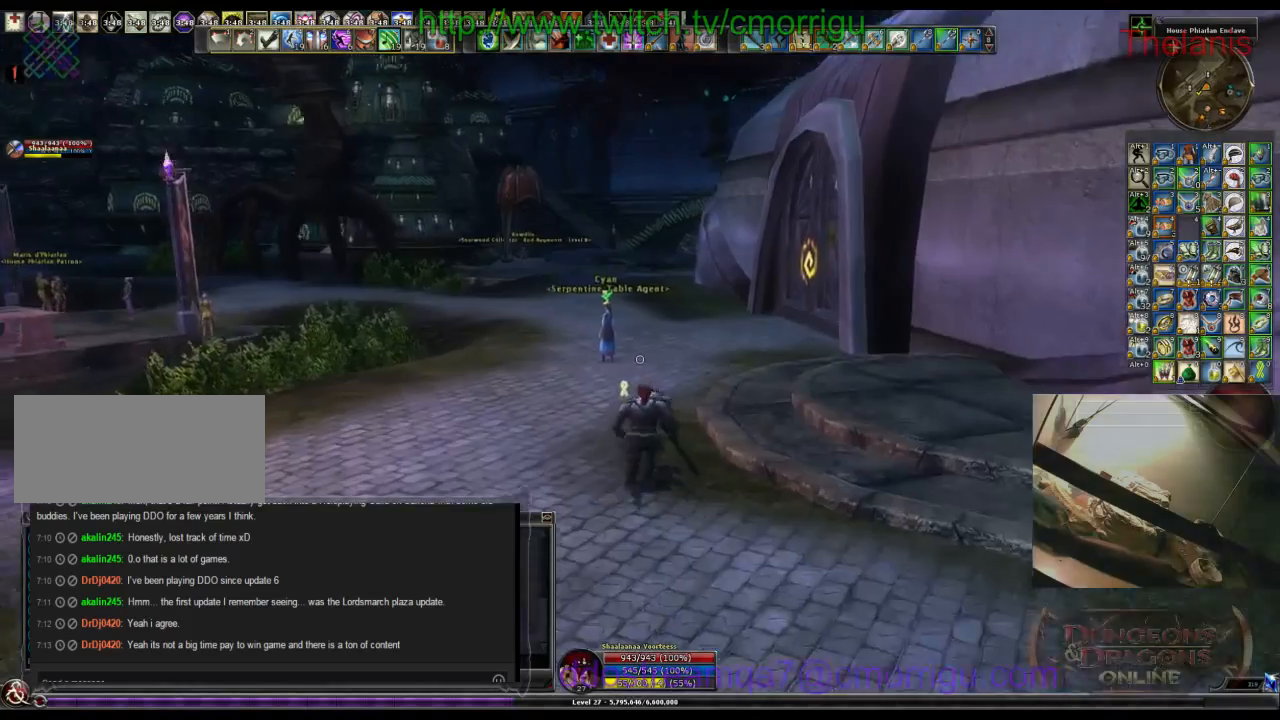
{"keys": ["w"], "events": []}
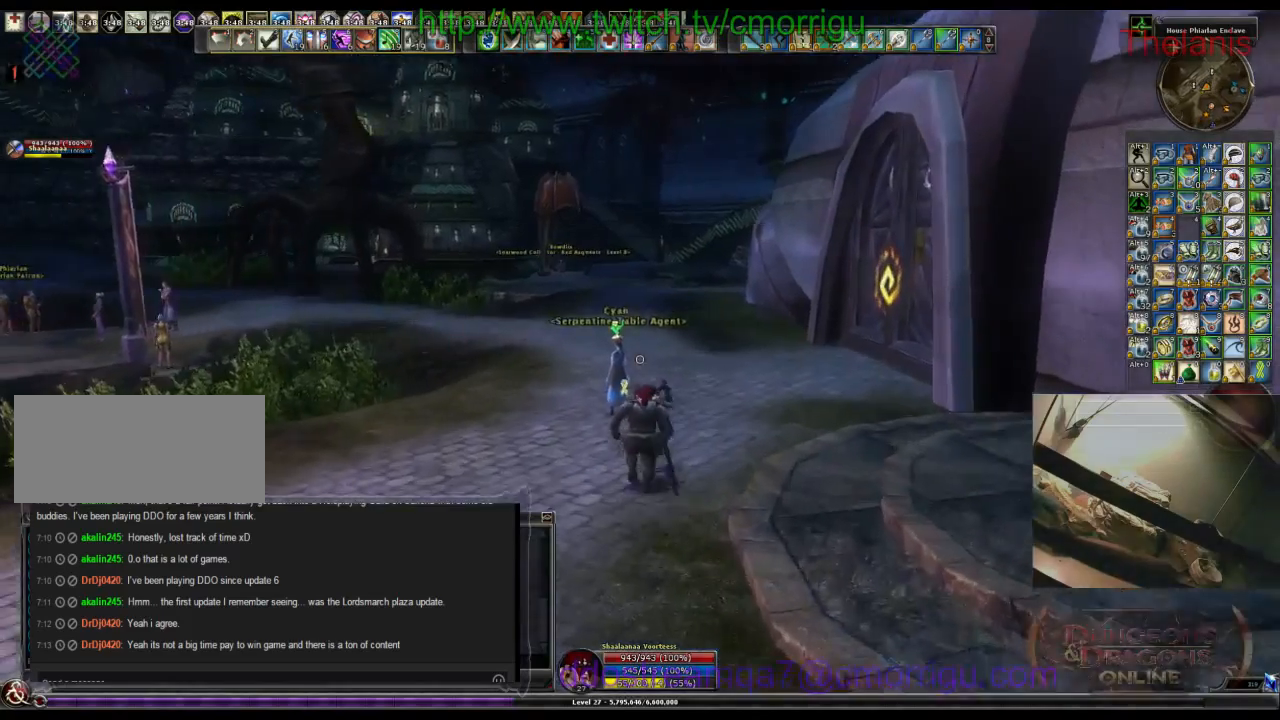
{"keys": [], "events": [[133, "w", "up"]]}